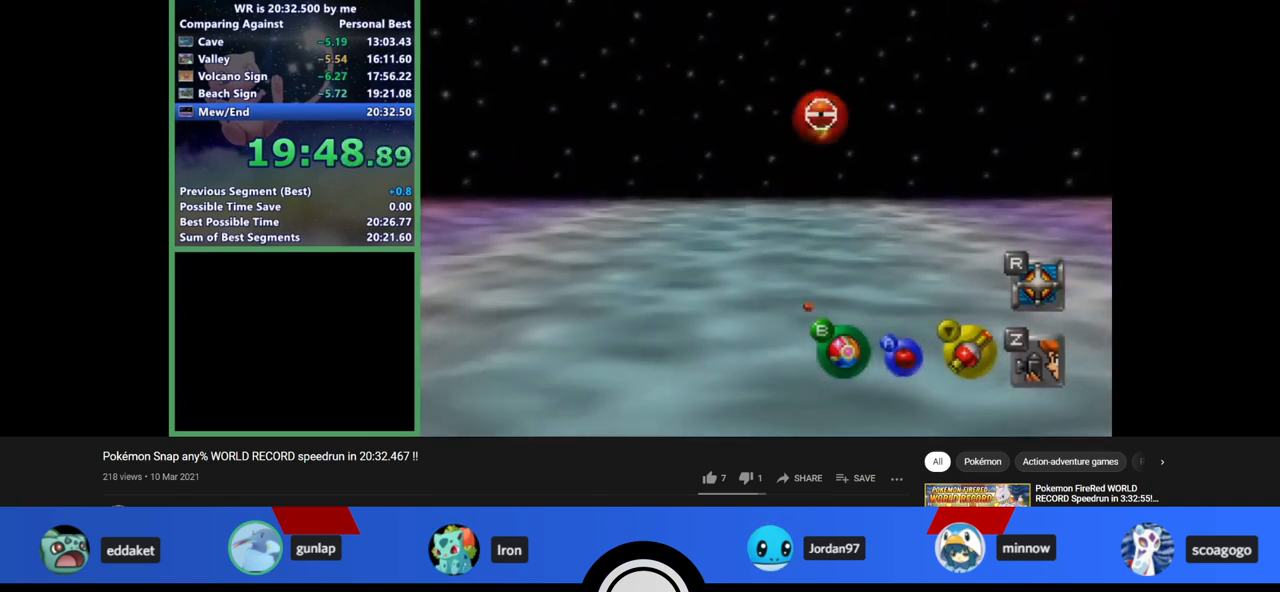
Gameplay with a controller (Nintendo layout); each line is a JSON object with the inputs held at the frame after it. "events" lists button and stick changes between this image and that frame as [ms after this image, input, new state], when the widget could be followed in between. Not read: L1 L3 R3.
{"buttons": [], "left_stick": "center", "events": [[100, "A", "down"], [167, "A", "up"], [233, "A", "down"], [333, "A", "up"], [367, "A", "down"], [467, "A", "up"]]}
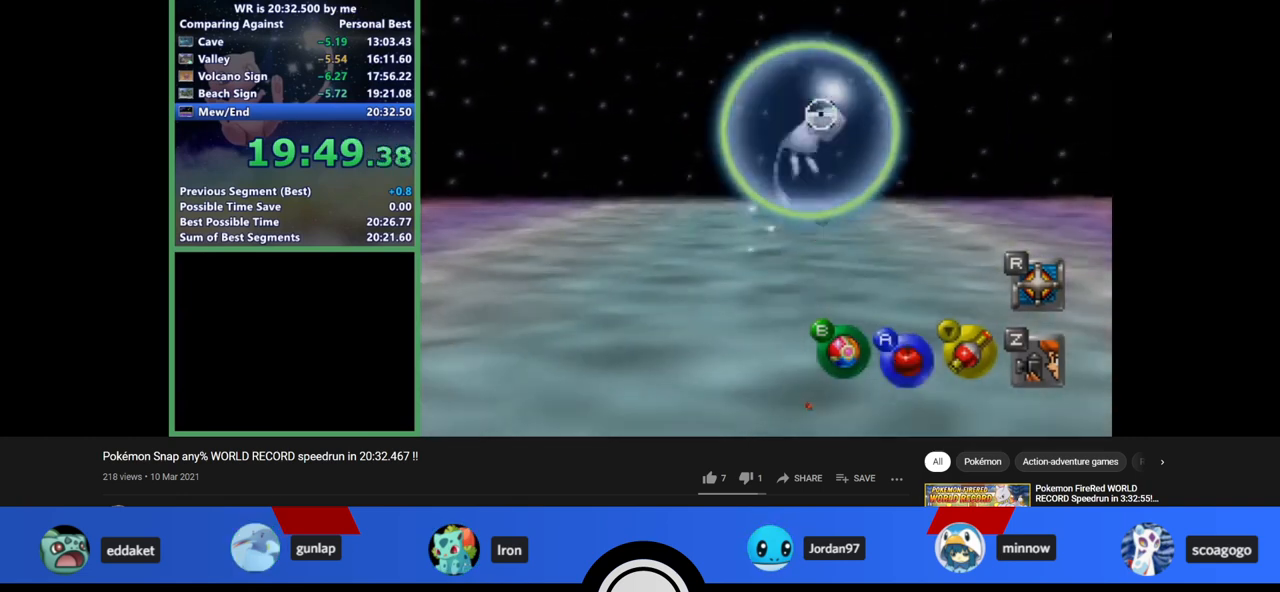
{"buttons": [], "left_stick": "center", "events": [[167, "left_stick", "right"], [333, "A", "down"], [367, "left_stick", "center"], [500, "A", "up"]]}
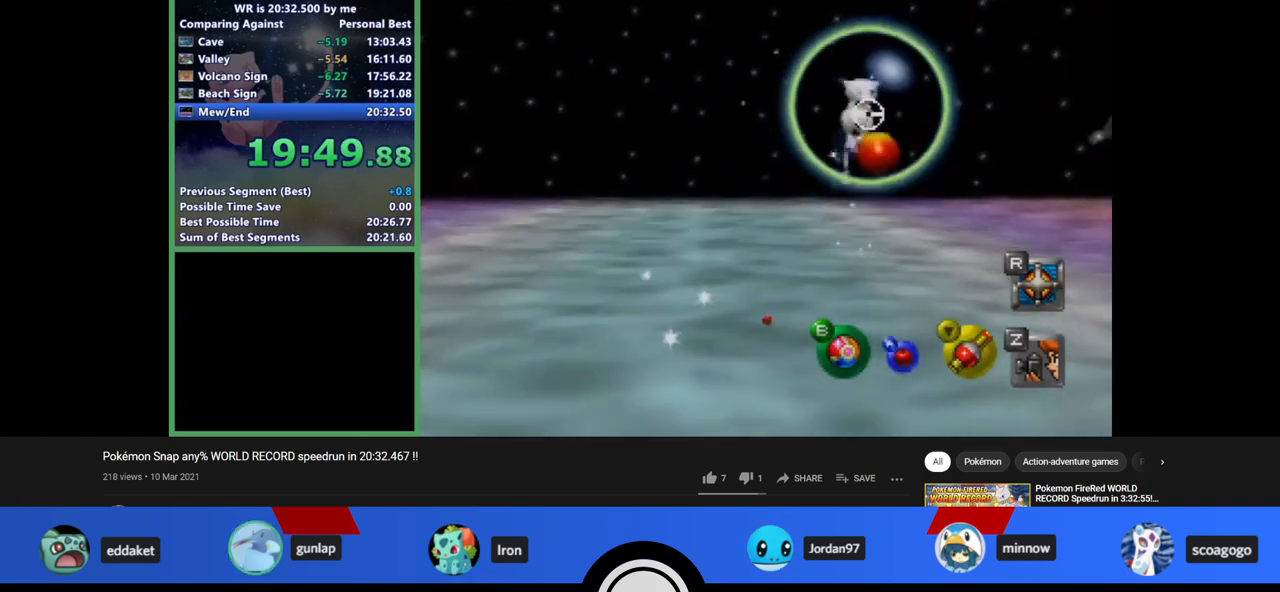
{"buttons": [], "left_stick": "left", "events": [[200, "C_UP", "down"], [333, "C_UP", "up"], [433, "left_stick", "left"]]}
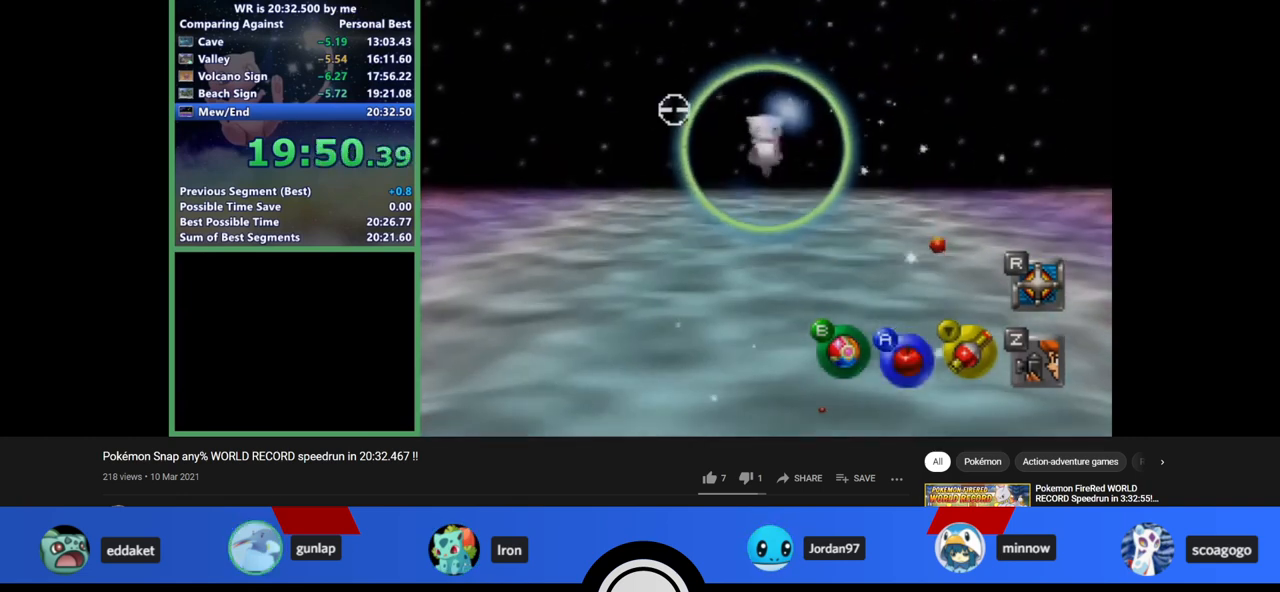
{"buttons": [], "left_stick": "center", "events": [[233, "left_stick", "center"], [267, "A", "down"], [433, "A", "up"]]}
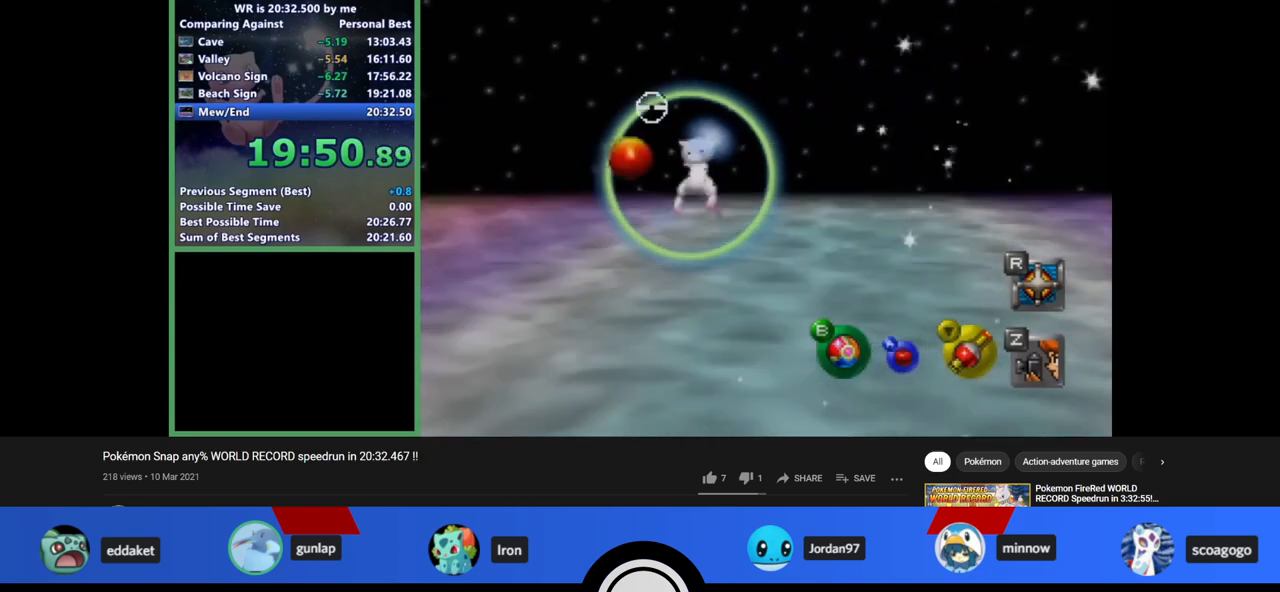
{"buttons": [], "left_stick": "center", "events": [[267, "C_UP", "down"], [400, "C_UP", "up"]]}
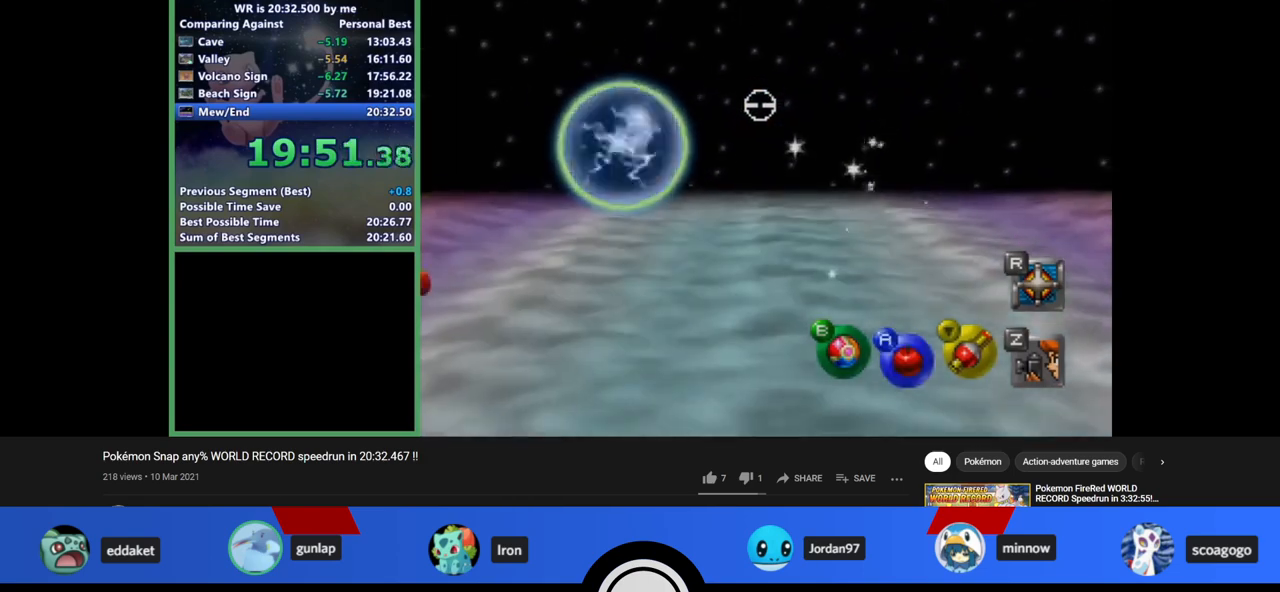
{"buttons": [], "left_stick": "left", "events": [[33, "left_stick", "down-left"], [267, "left_stick", "center"], [333, "C_UP", "down"], [400, "C_UP", "up"], [433, "left_stick", "left"]]}
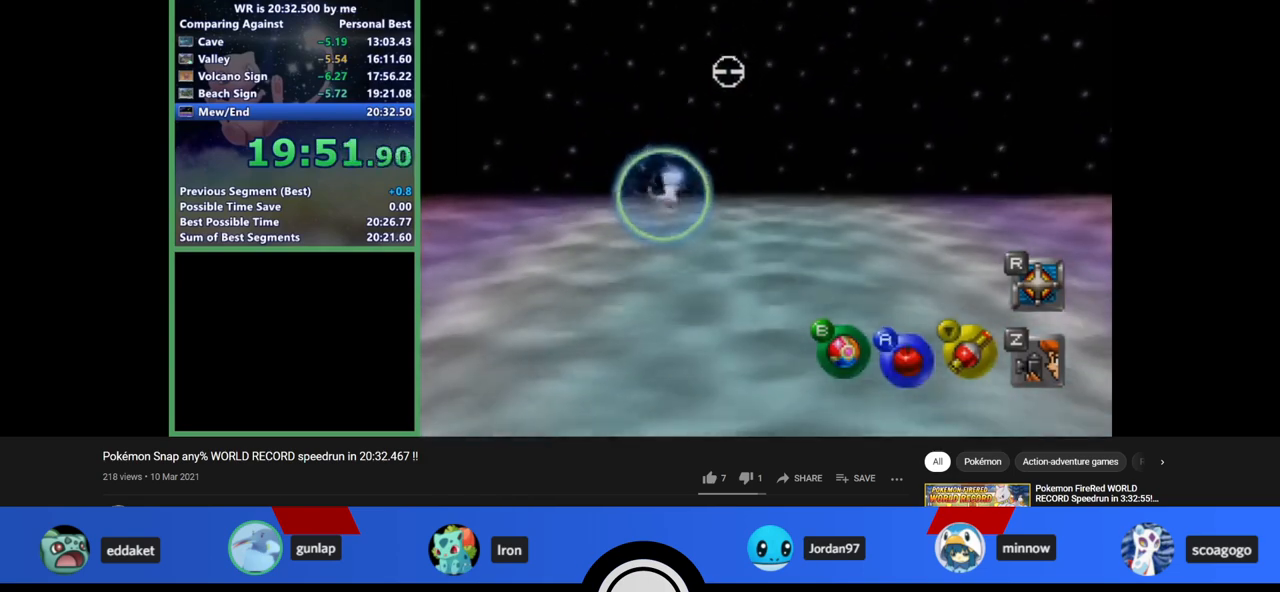
{"buttons": [], "left_stick": "center", "events": [[333, "left_stick", "center"]]}
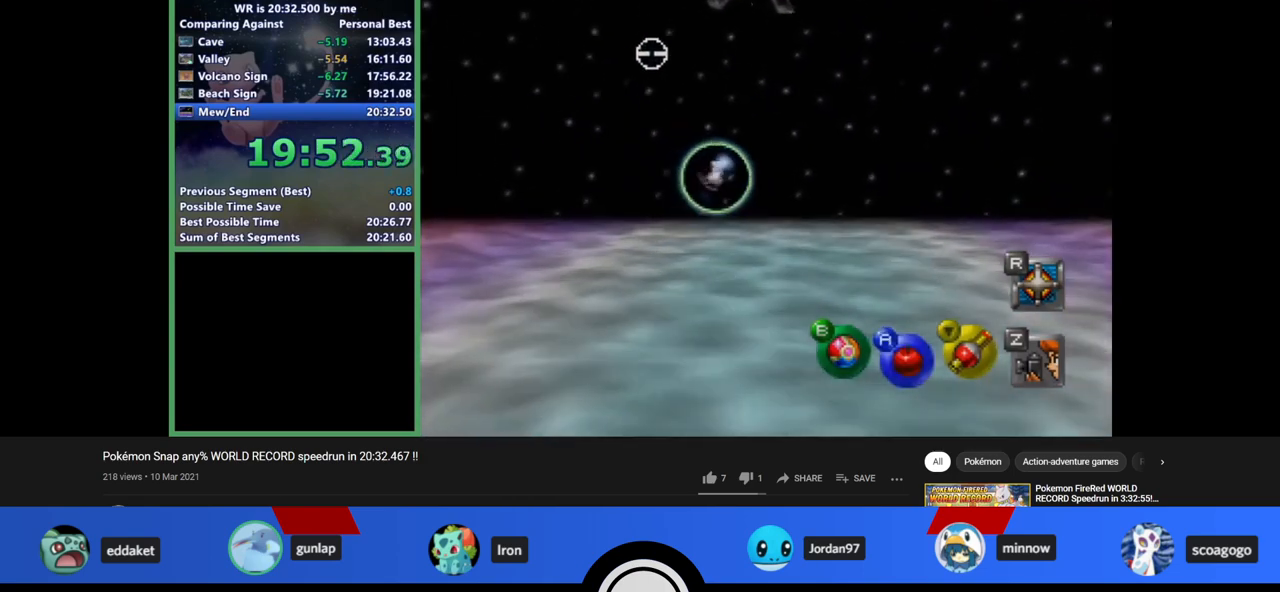
{"buttons": ["C_UP"], "left_stick": "center", "events": [[133, "left_stick", "down-right"], [200, "left_stick", "center"], [433, "C_UP", "down"]]}
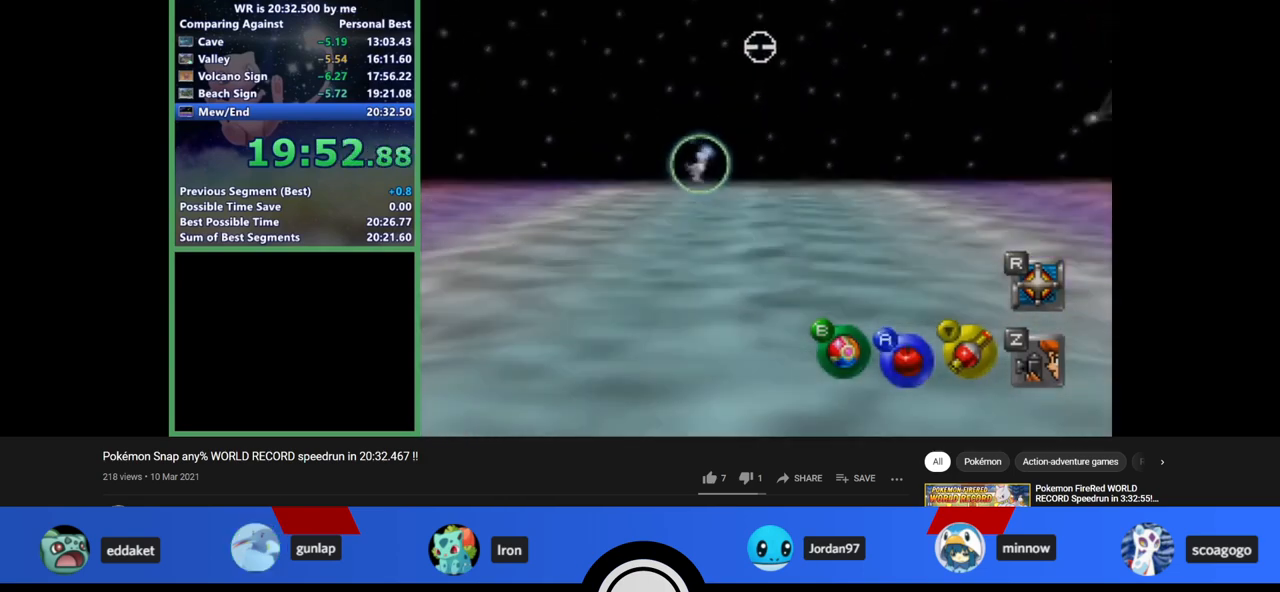
{"buttons": [], "left_stick": "center", "events": [[67, "C_UP", "up"], [167, "left_stick", "down-left"], [333, "left_stick", "left"], [500, "left_stick", "center"]]}
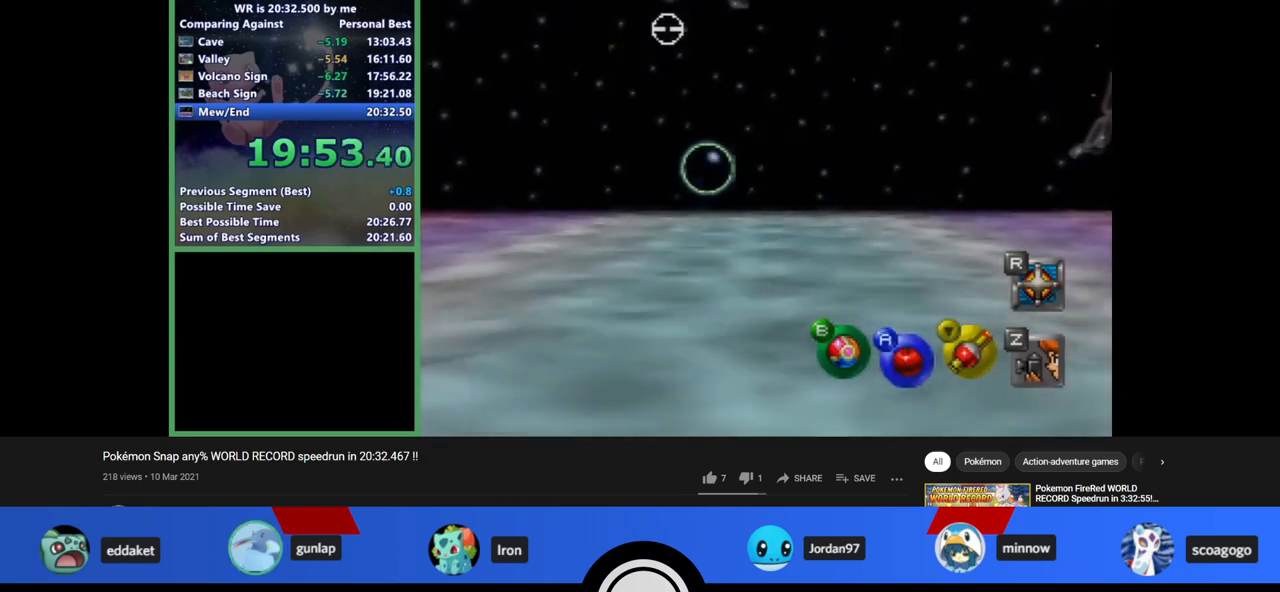
{"buttons": [], "left_stick": "right", "events": [[267, "A", "down"], [300, "A", "up"], [367, "left_stick", "right"]]}
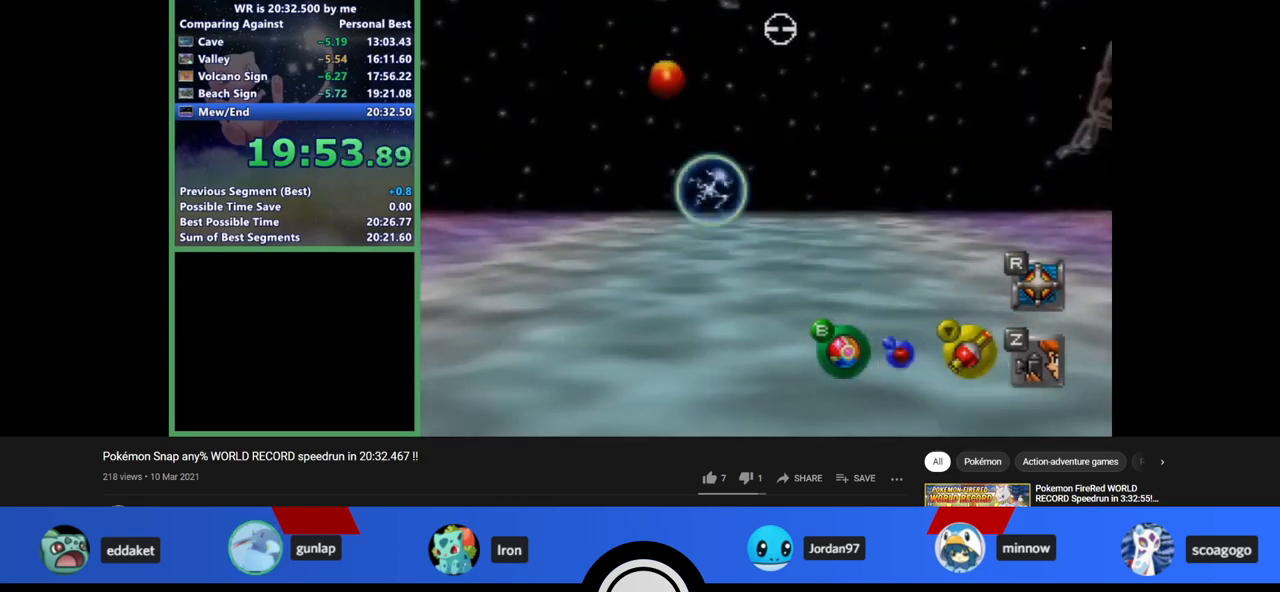
{"buttons": [], "left_stick": "center", "events": [[133, "left_stick", "center"], [300, "left_stick", "right"], [400, "left_stick", "center"]]}
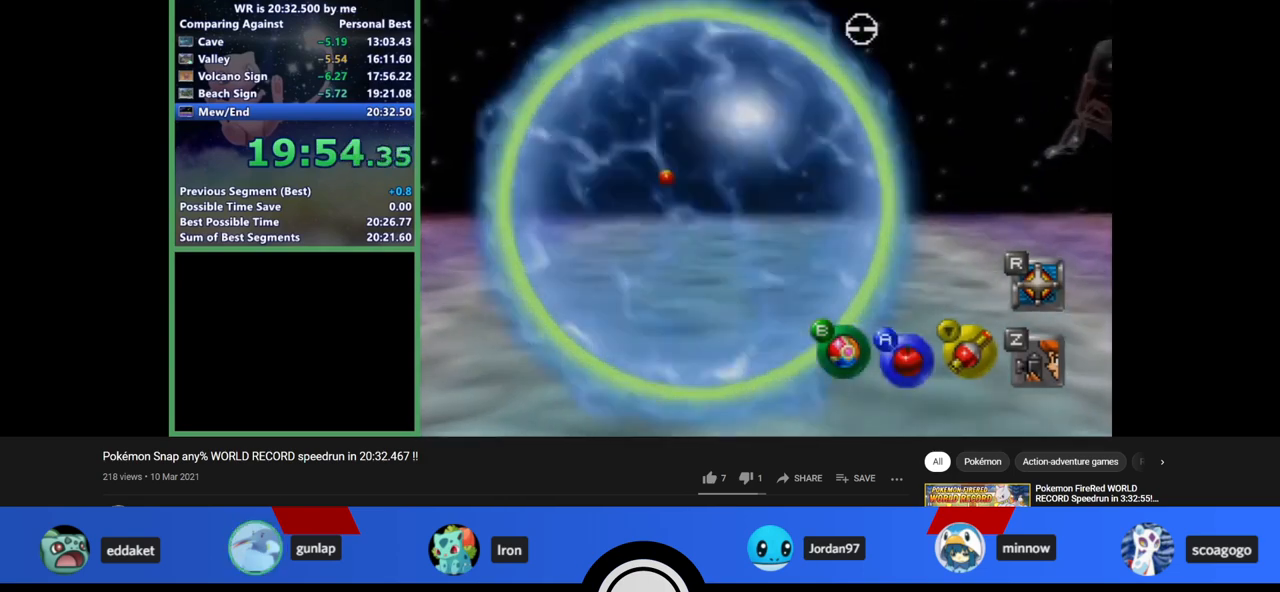
{"buttons": [], "left_stick": "left", "events": [[67, "A", "down"], [100, "A", "up"], [133, "C_LEFT", "down"], [133, "left_stick", "left"], [167, "C_LEFT", "up"]]}
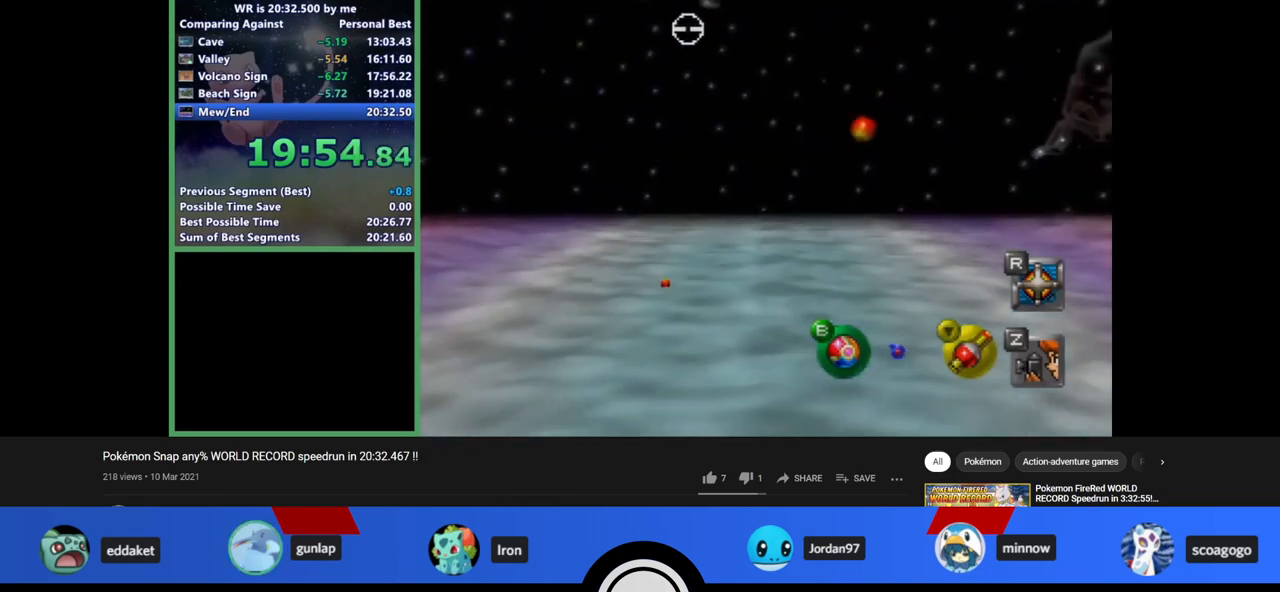
{"buttons": [], "left_stick": "right", "events": [[33, "left_stick", "center"], [200, "A", "down"], [267, "A", "up"], [333, "A", "down"], [367, "A", "up"], [433, "A", "down"], [500, "A", "up"], [500, "left_stick", "right"]]}
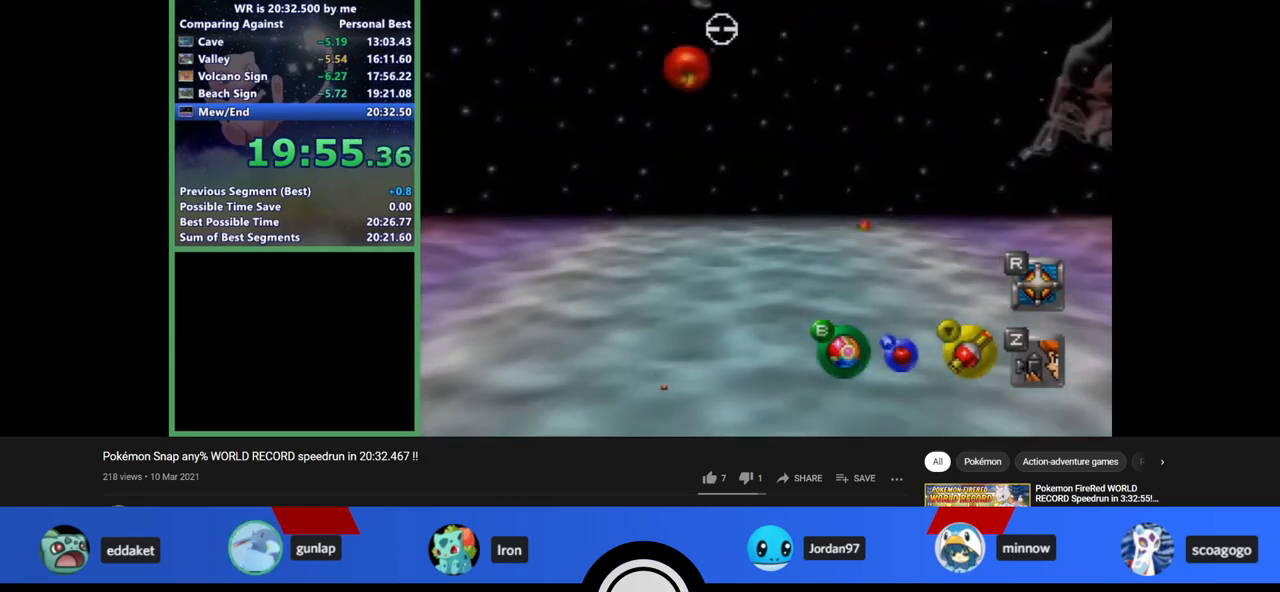
{"buttons": [], "left_stick": "center", "events": [[267, "left_stick", "center"], [333, "A", "down"], [367, "A", "up"], [433, "A", "down"], [500, "A", "up"]]}
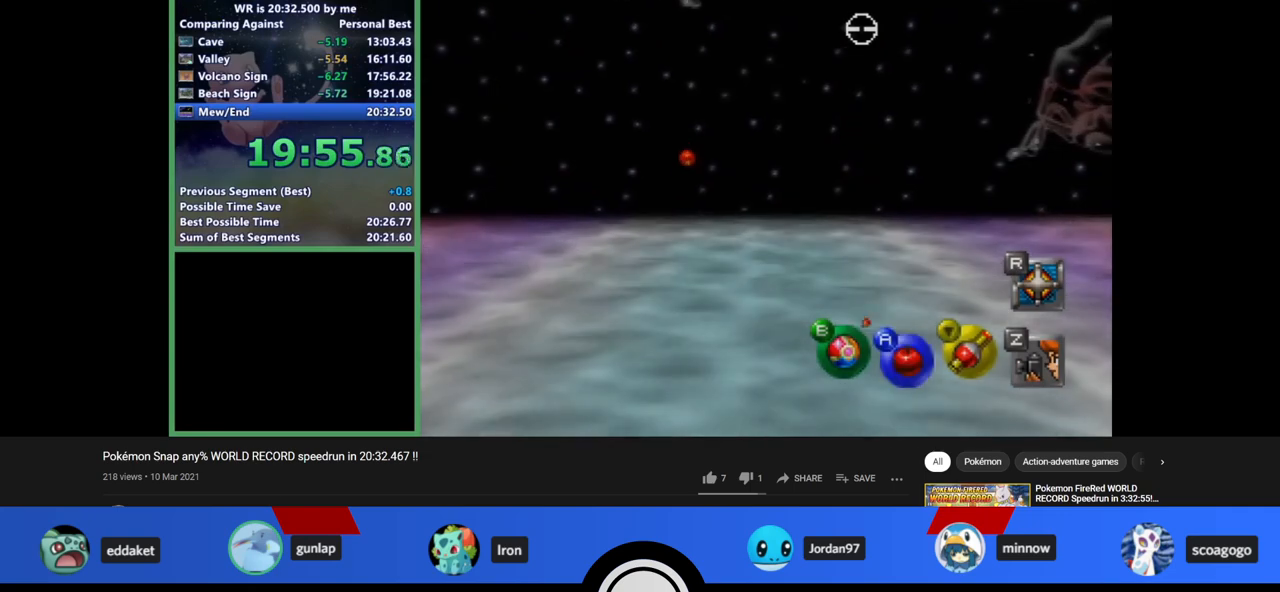
{"buttons": [], "left_stick": "up-left", "events": [[100, "A", "down"], [133, "A", "up"], [167, "A", "down"], [233, "A", "up"], [333, "left_stick", "up-left"]]}
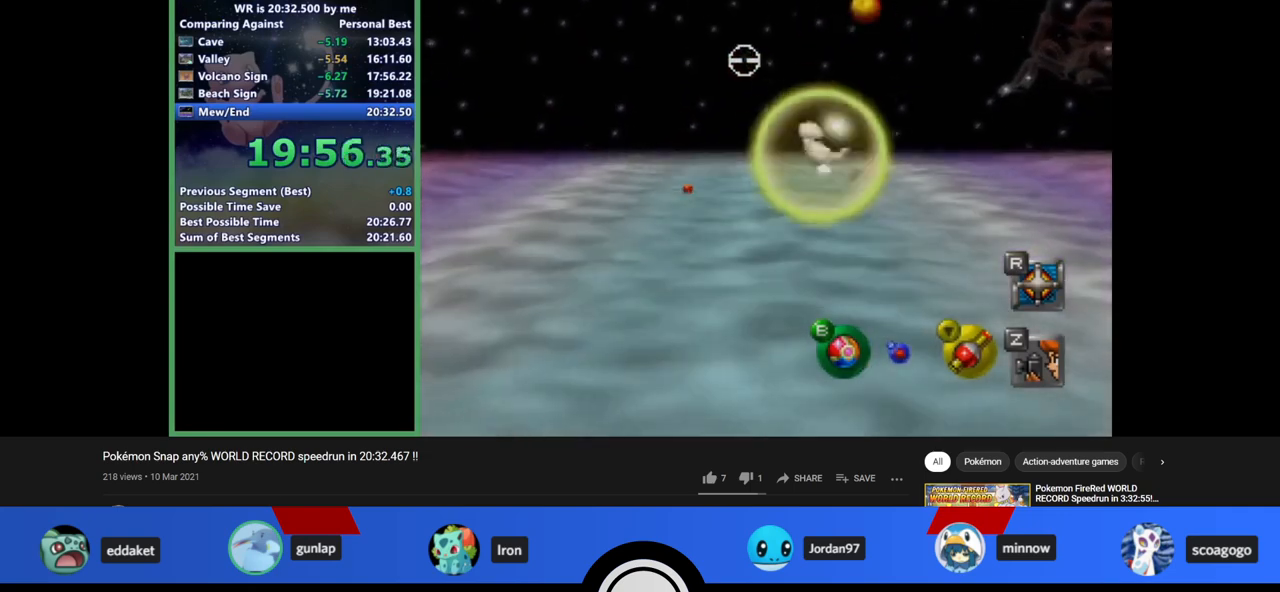
{"buttons": [], "left_stick": "down-left", "events": [[100, "left_stick", "center"], [267, "left_stick", "up-left"], [333, "left_stick", "left"], [500, "left_stick", "down-left"]]}
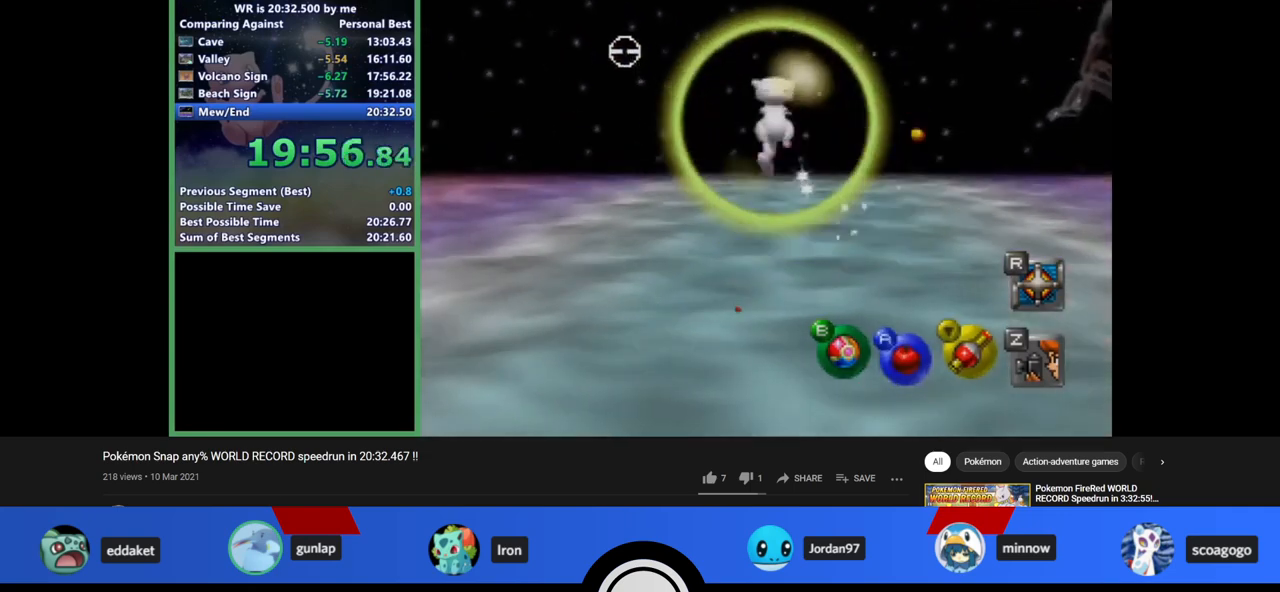
{"buttons": [], "left_stick": "down-left", "events": [[33, "A", "down"], [100, "left_stick", "center"], [133, "A", "up"], [267, "C_UP", "down"], [367, "C_UP", "up"], [433, "left_stick", "down-left"]]}
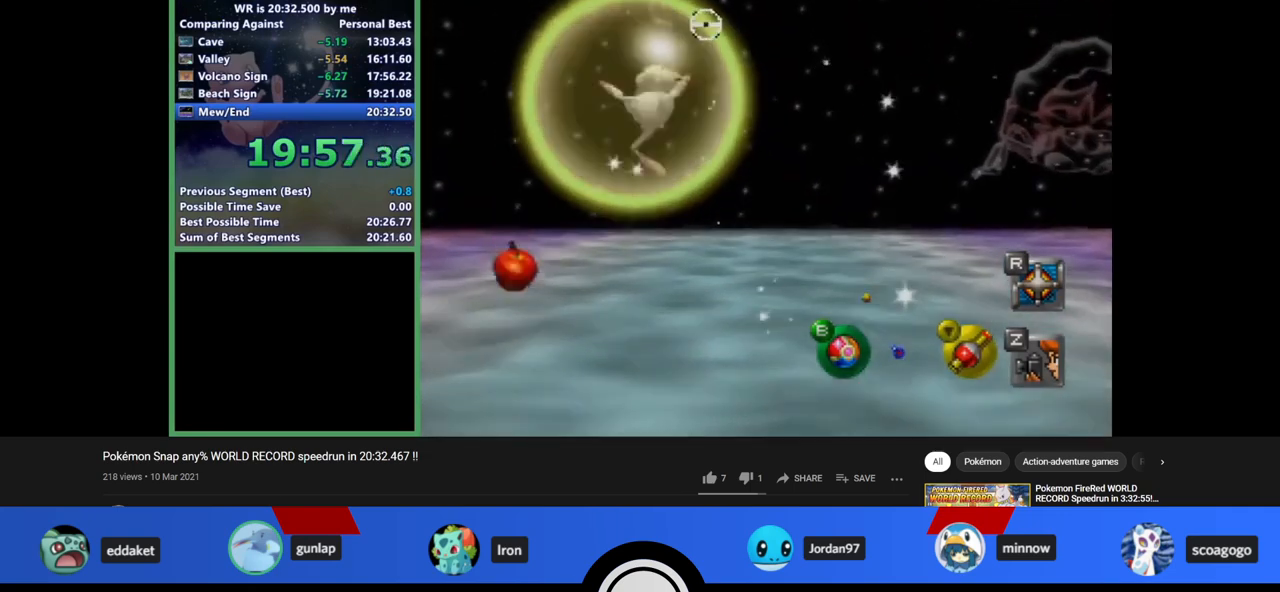
{"buttons": [], "left_stick": "center", "events": [[100, "left_stick", "center"], [333, "left_stick", "up-left"], [500, "left_stick", "center"]]}
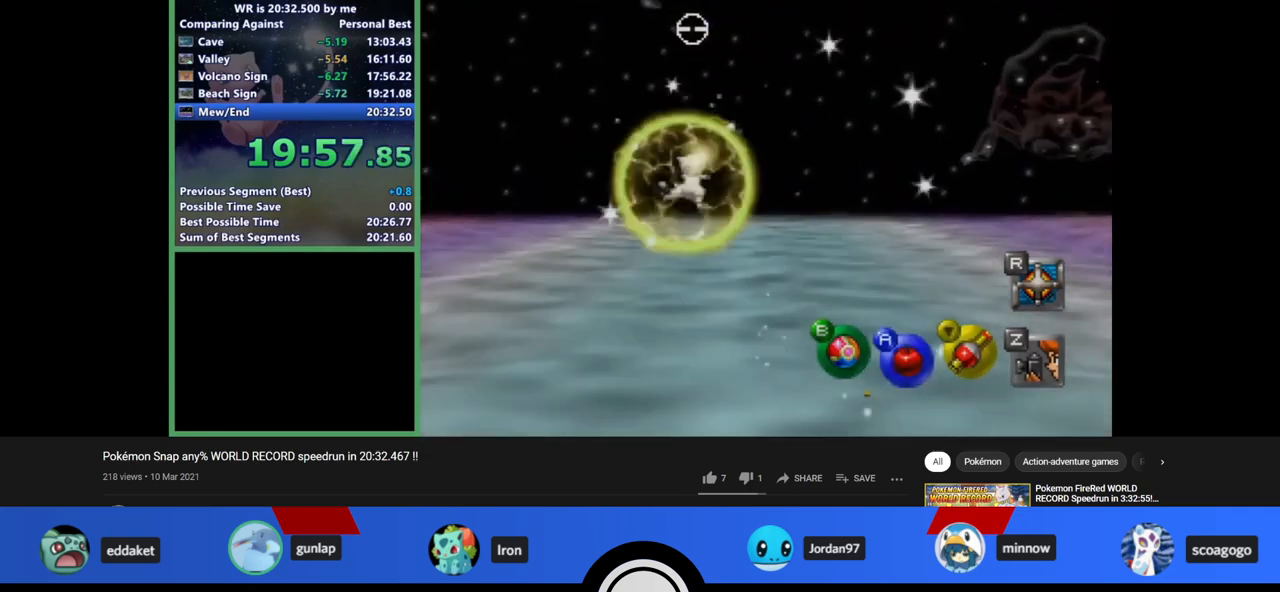
{"buttons": [], "left_stick": "center", "events": [[167, "left_stick", "up"], [267, "left_stick", "center"], [400, "A", "down"], [500, "A", "up"]]}
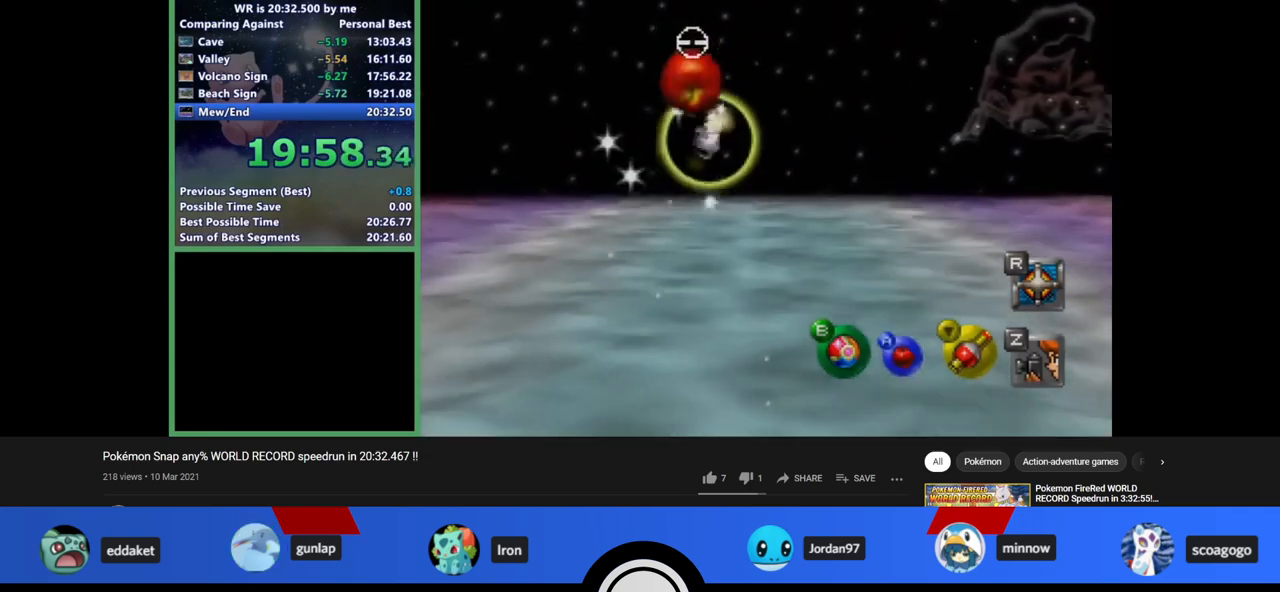
{"buttons": [], "left_stick": "center", "events": [[100, "left_stick", "right"], [367, "left_stick", "center"]]}
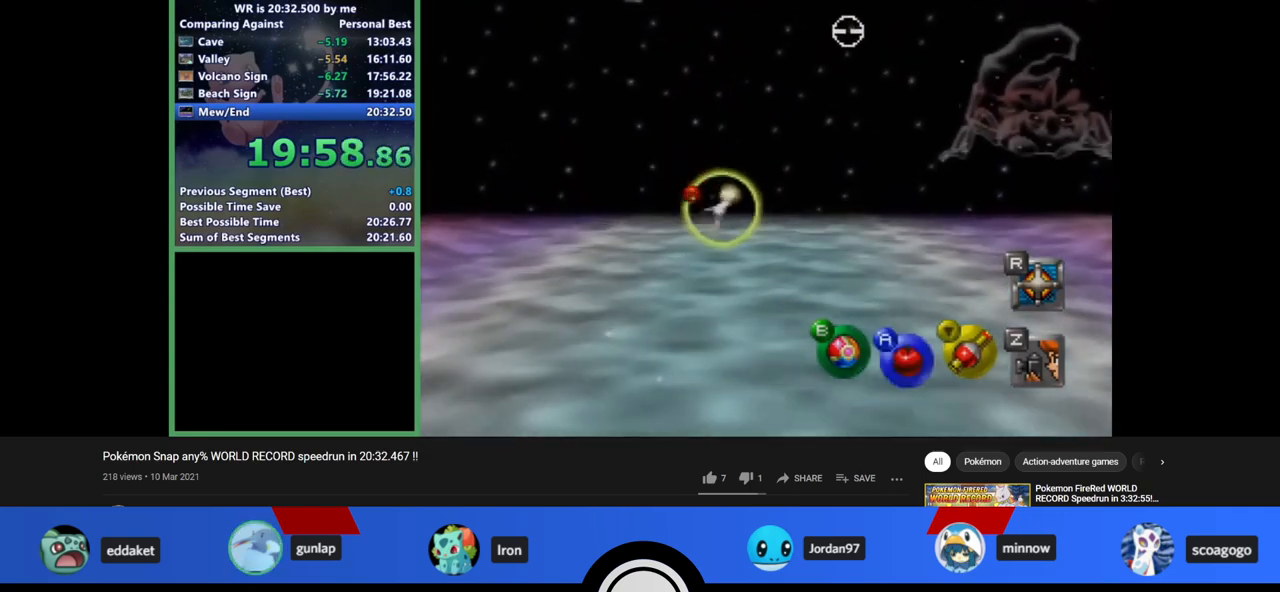
{"buttons": [], "left_stick": "left", "events": [[267, "A", "down"], [333, "A", "up"], [400, "left_stick", "left"]]}
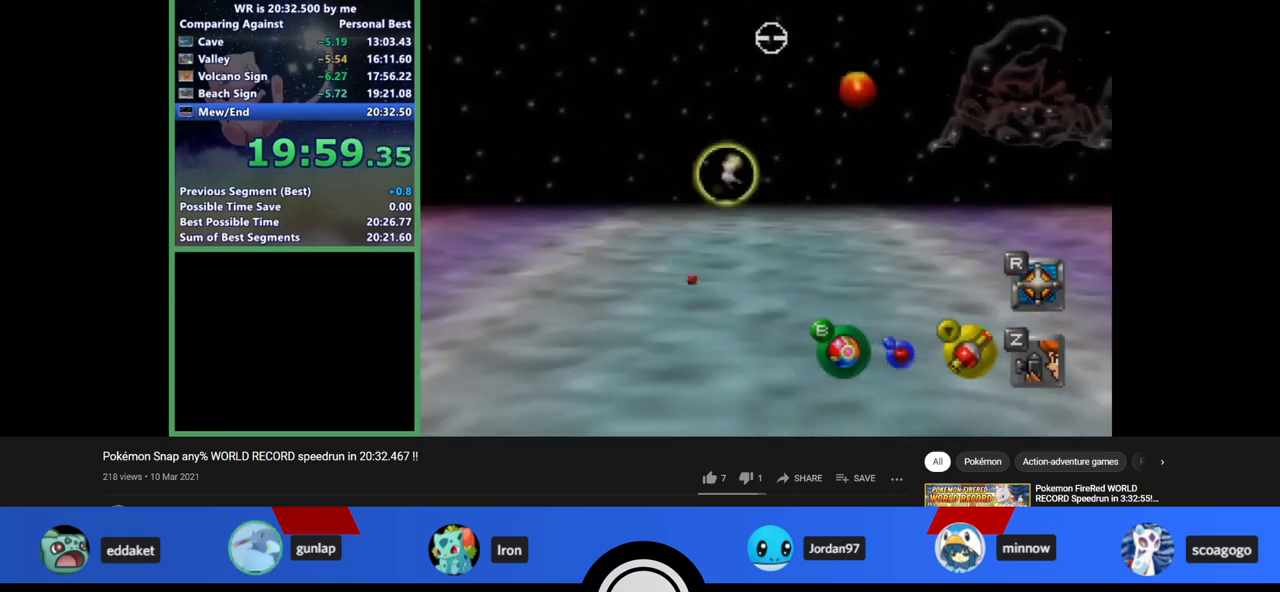
{"buttons": [], "left_stick": "center", "events": [[233, "left_stick", "center"]]}
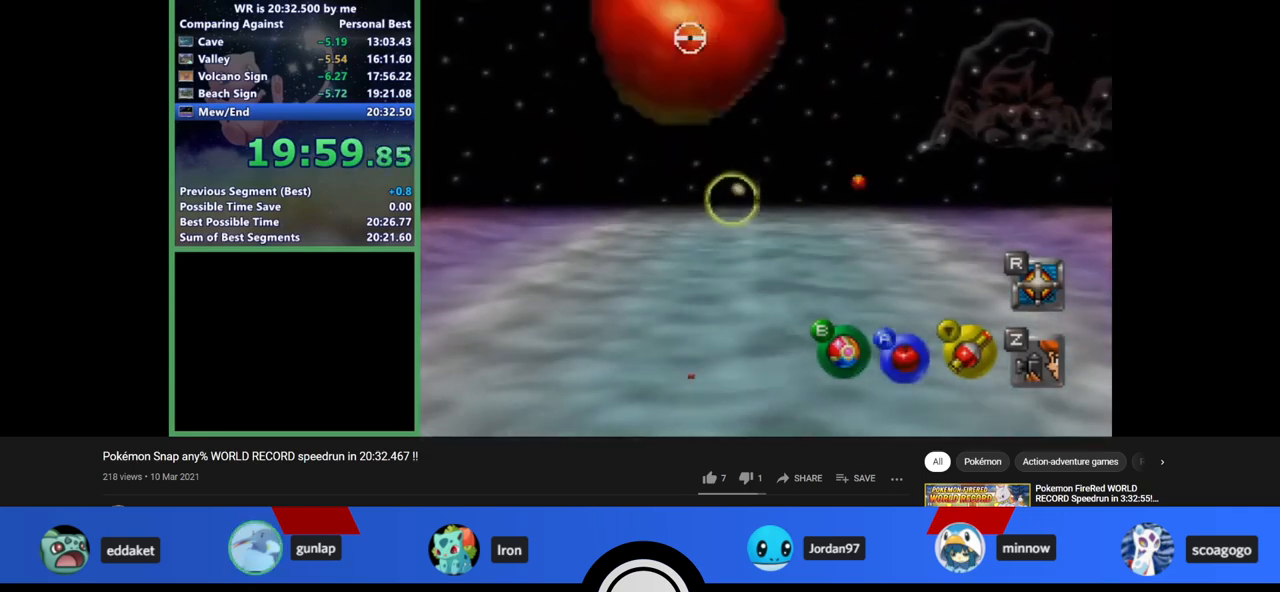
{"buttons": [], "left_stick": "right", "events": [[33, "A", "down"], [100, "A", "up"], [200, "left_stick", "right"]]}
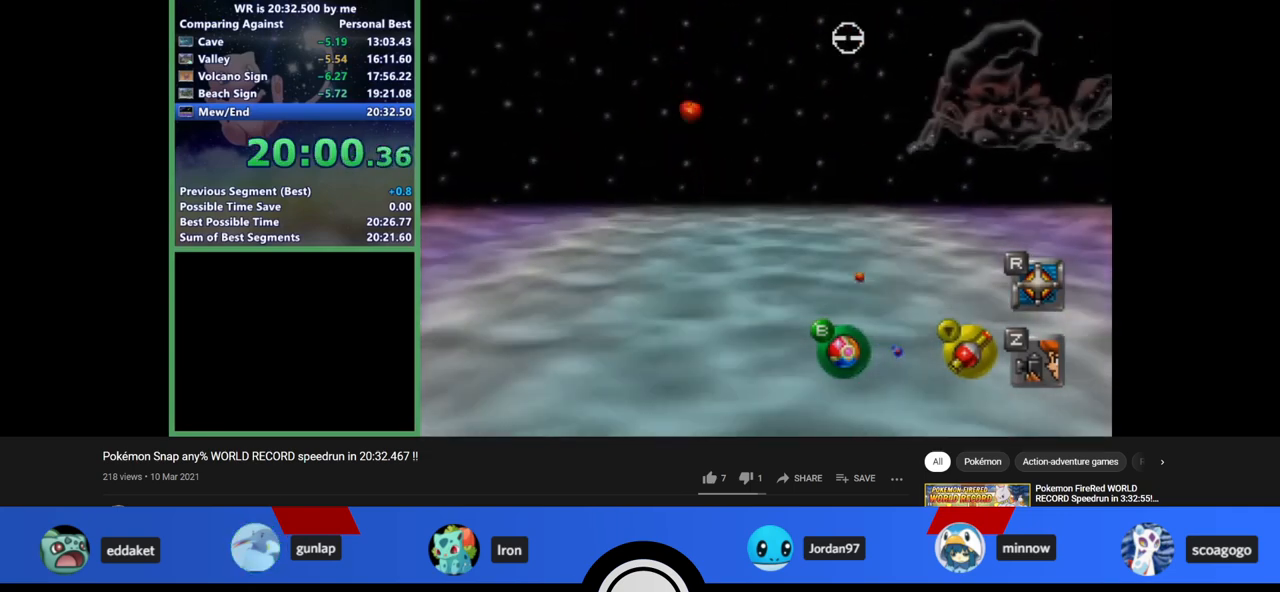
{"buttons": [], "left_stick": "left", "events": [[67, "left_stick", "center"], [100, "A", "down"], [233, "A", "up"], [400, "A", "down"], [500, "A", "up"], [500, "left_stick", "left"]]}
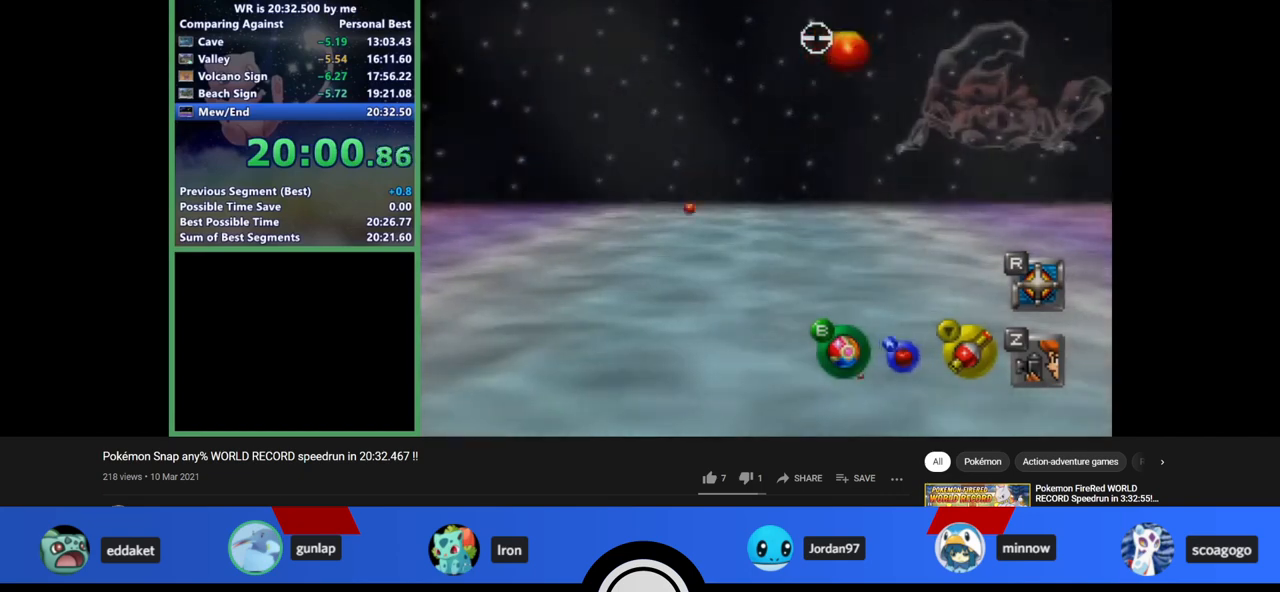
{"buttons": [], "left_stick": "center", "events": [[333, "left_stick", "center"]]}
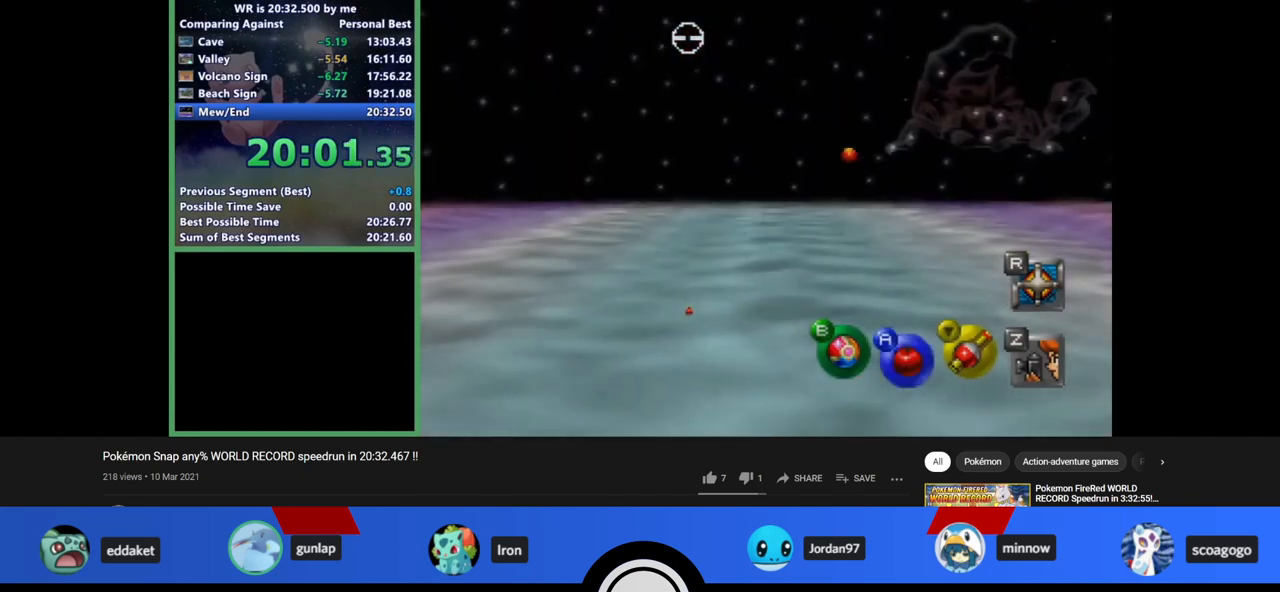
{"buttons": [], "left_stick": "right", "events": [[67, "A", "down"], [100, "A", "up"], [200, "A", "down"], [233, "A", "up"], [300, "A", "down"], [333, "A", "up"], [400, "left_stick", "right"]]}
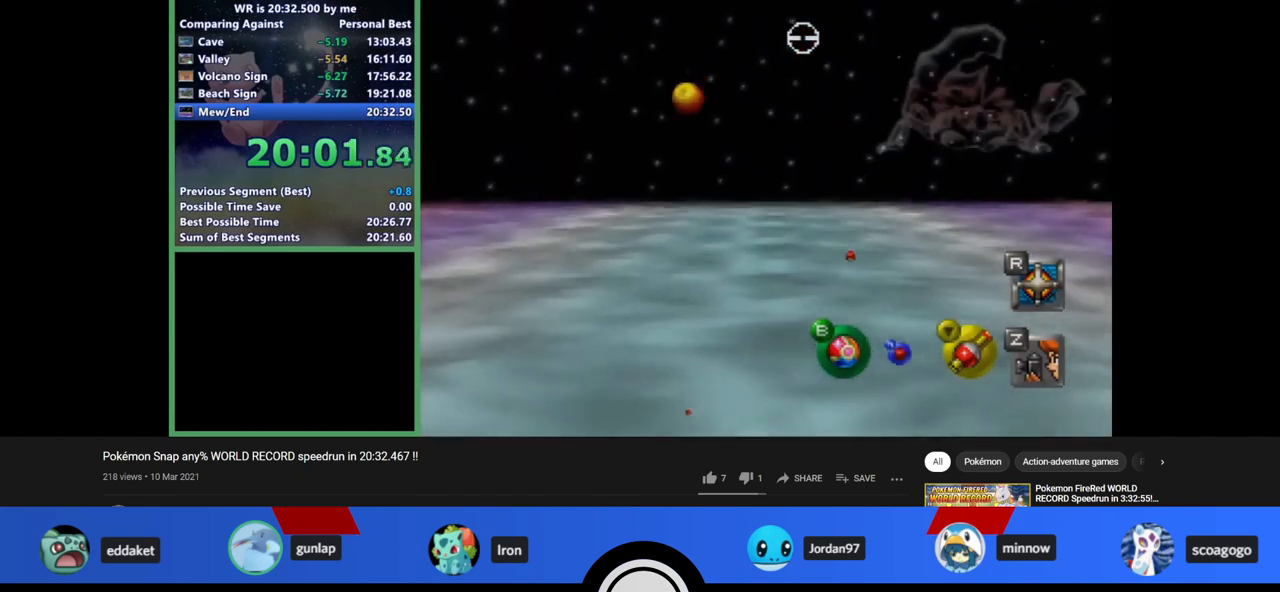
{"buttons": ["A"], "left_stick": "center", "events": [[167, "left_stick", "center"], [200, "A", "down"], [233, "A", "up"], [300, "A", "down"], [333, "A", "up"], [400, "A", "down"], [433, "A", "up"], [500, "A", "down"]]}
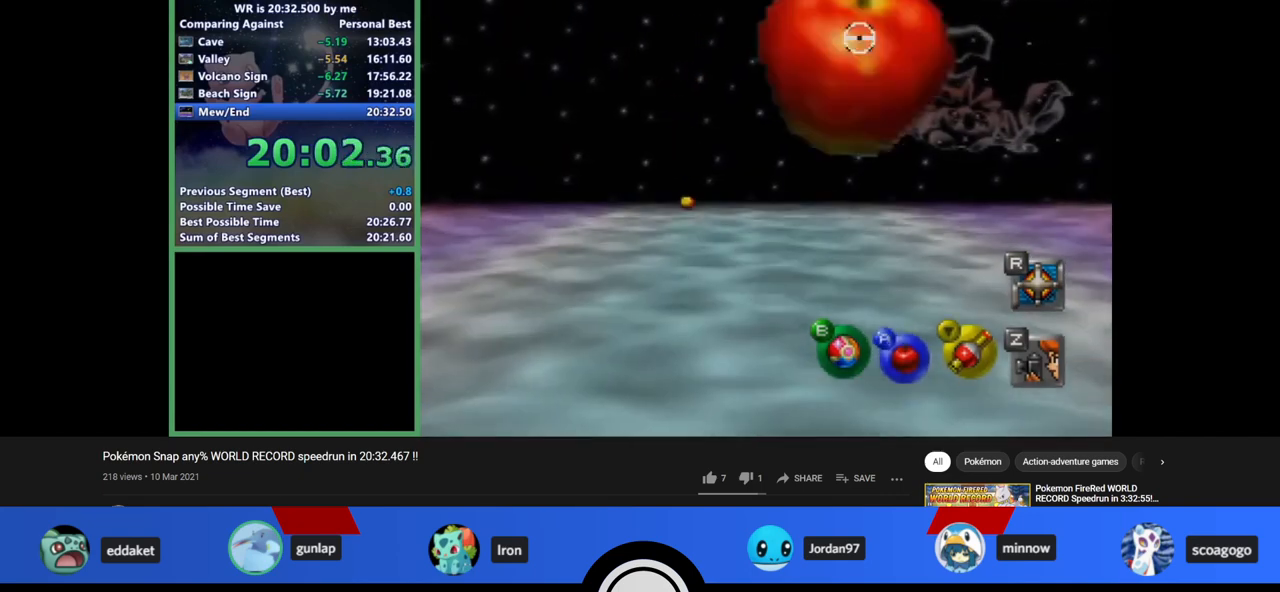
{"buttons": [], "left_stick": "center", "events": [[100, "A", "up"], [300, "left_stick", "up-left"], [467, "left_stick", "center"]]}
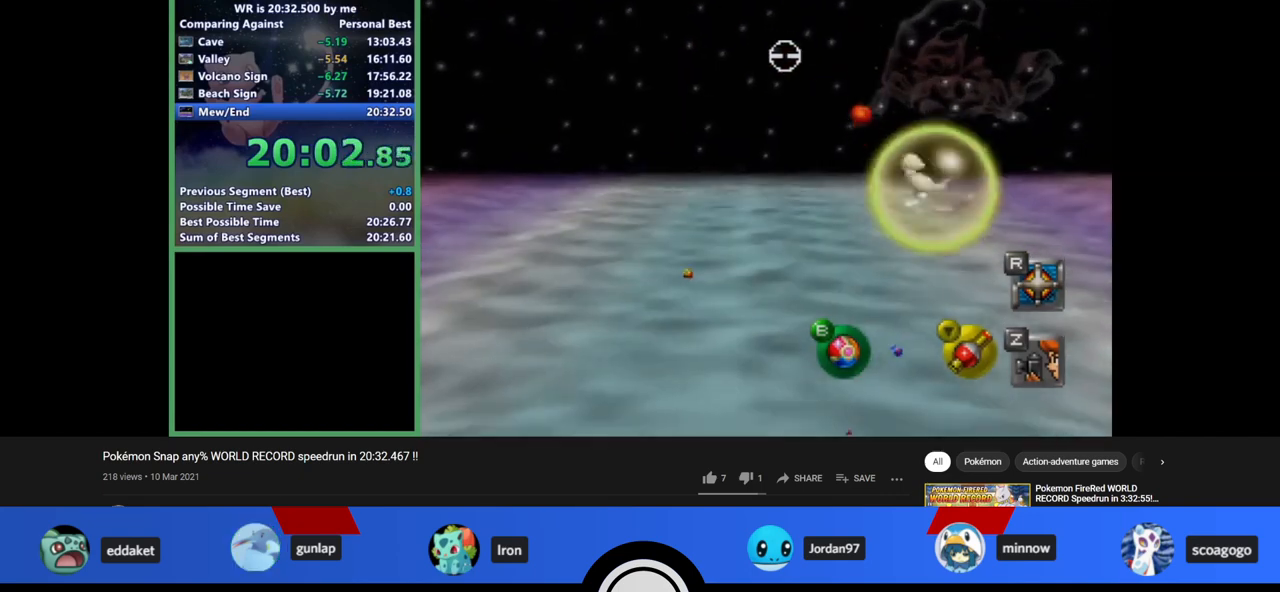
{"buttons": [], "left_stick": "right", "events": [[200, "left_stick", "right"]]}
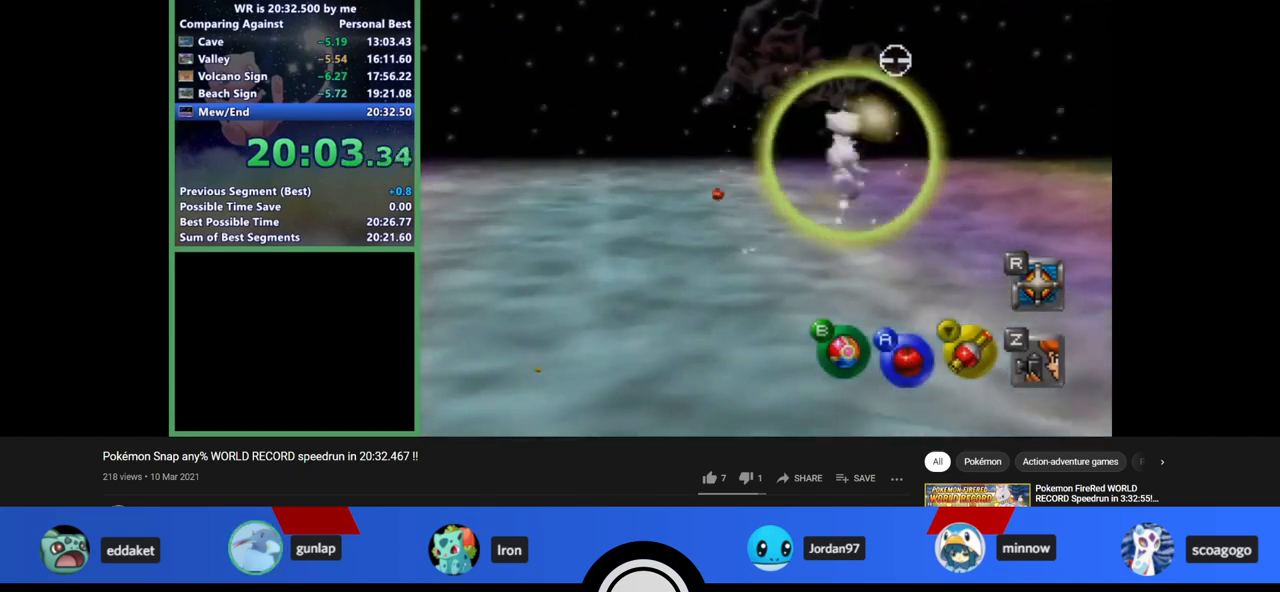
{"buttons": [], "left_stick": "down-left", "events": [[100, "A", "down"], [100, "left_stick", "center"], [167, "A", "up"], [300, "C_UP", "down"], [400, "C_UP", "up"], [467, "left_stick", "down-left"]]}